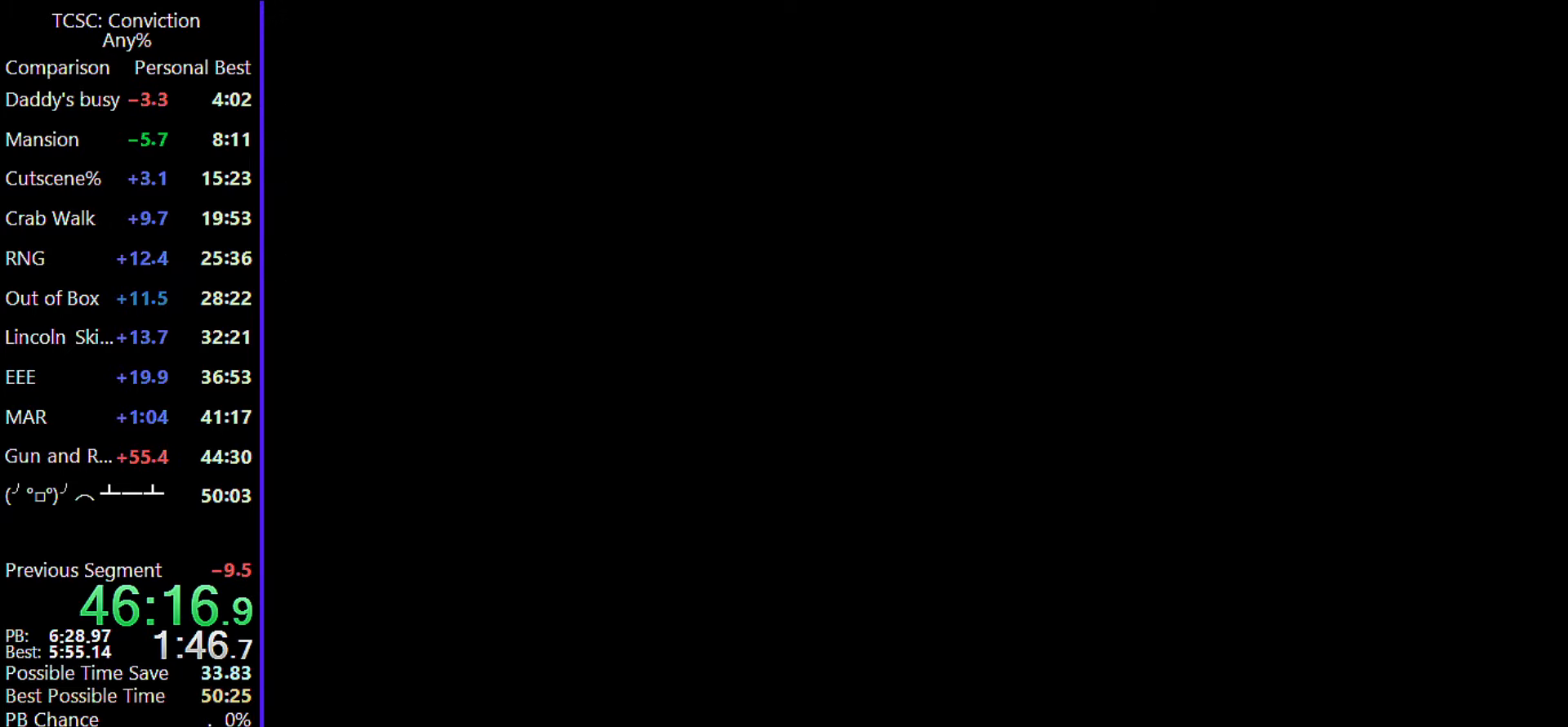
Gameplay with keyboard and mouse; each line is a JSON object with the keys and mouse buttons held at the frame after it. "events" lists presses ("down") and releases ("up") of "1", "2", "3", "4", "5", "a", "alt", "c", "caps_lock", "ctrl", "d", "e", "f", "g", "q", "r", "s", "shift", "space", "t", "tab", "v", "w", "x", "z", "mouse_left", "mouse_wheel" and "mouse_right" between this image and that frame as [ms after this image, input, new state], when the widget could be followed in between. "mouse_left", "mouse_wheel", "mouse_right" = the "left", "wheel", "right" buttons of the "mouse" list. No other keys are recorded. "wheel" means that the mouse wheel is clicked or scrolled. Not read: mouse_move.
{"keys": [], "mouse": [], "events": [[17, "space", "up"]]}
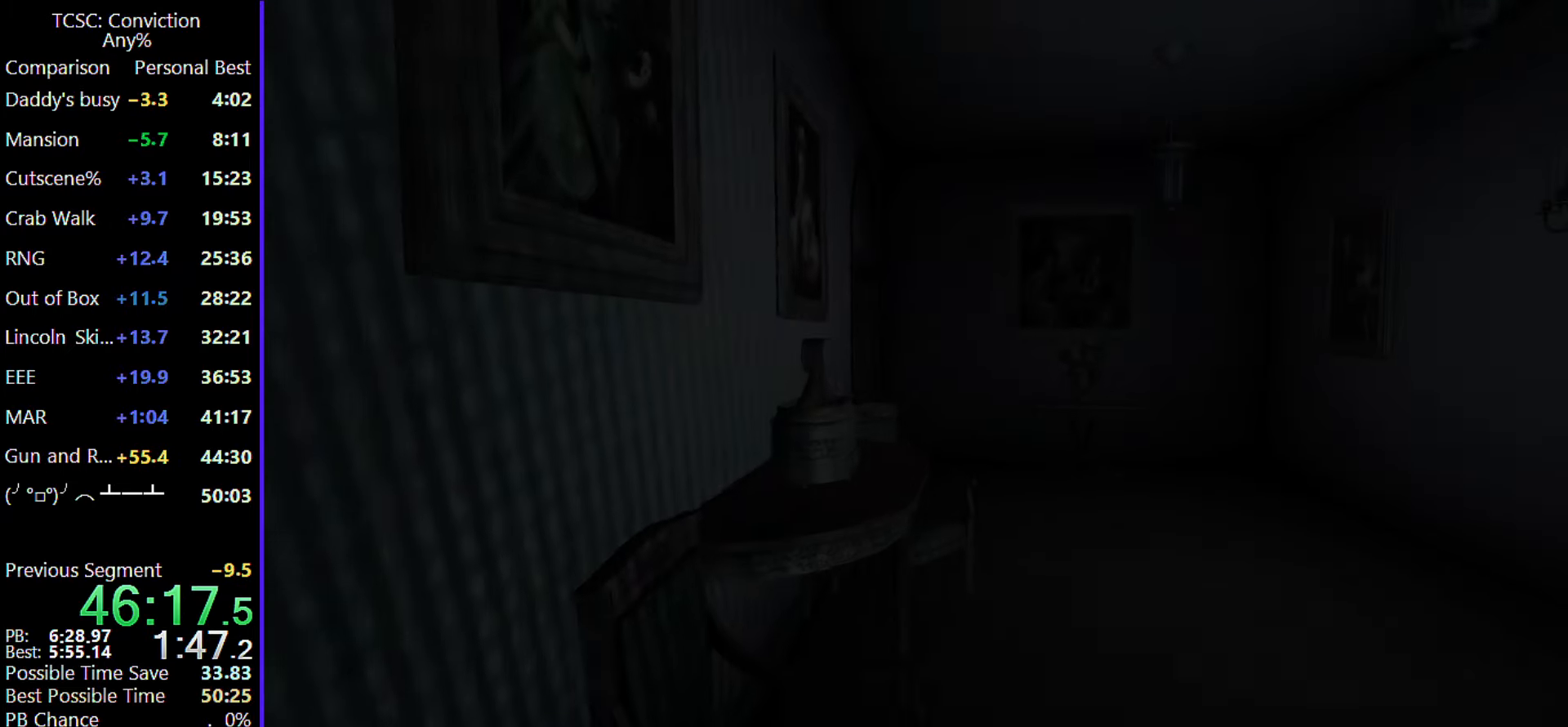
{"keys": ["w"], "mouse": [], "events": [[33, "w", "down"]]}
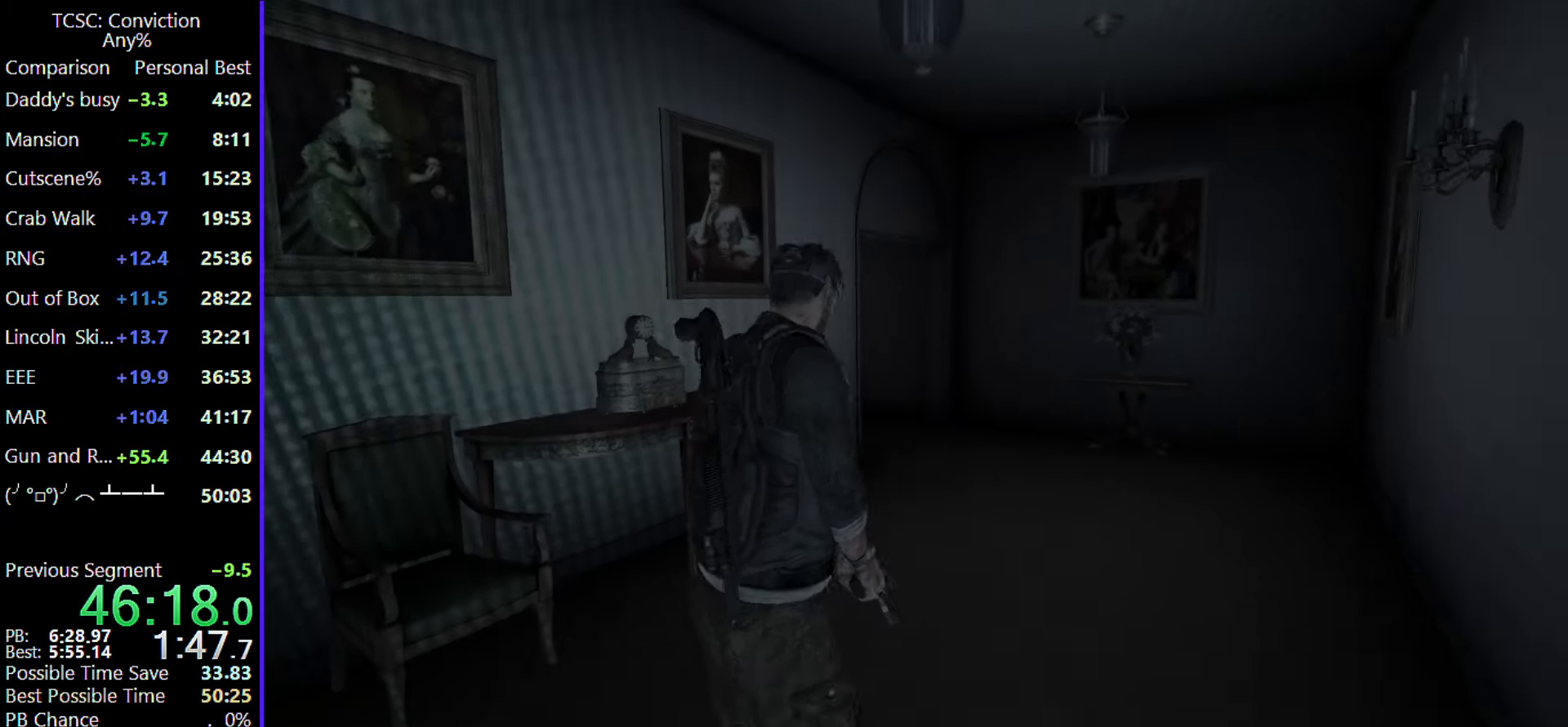
{"keys": ["w"], "mouse": [], "events": []}
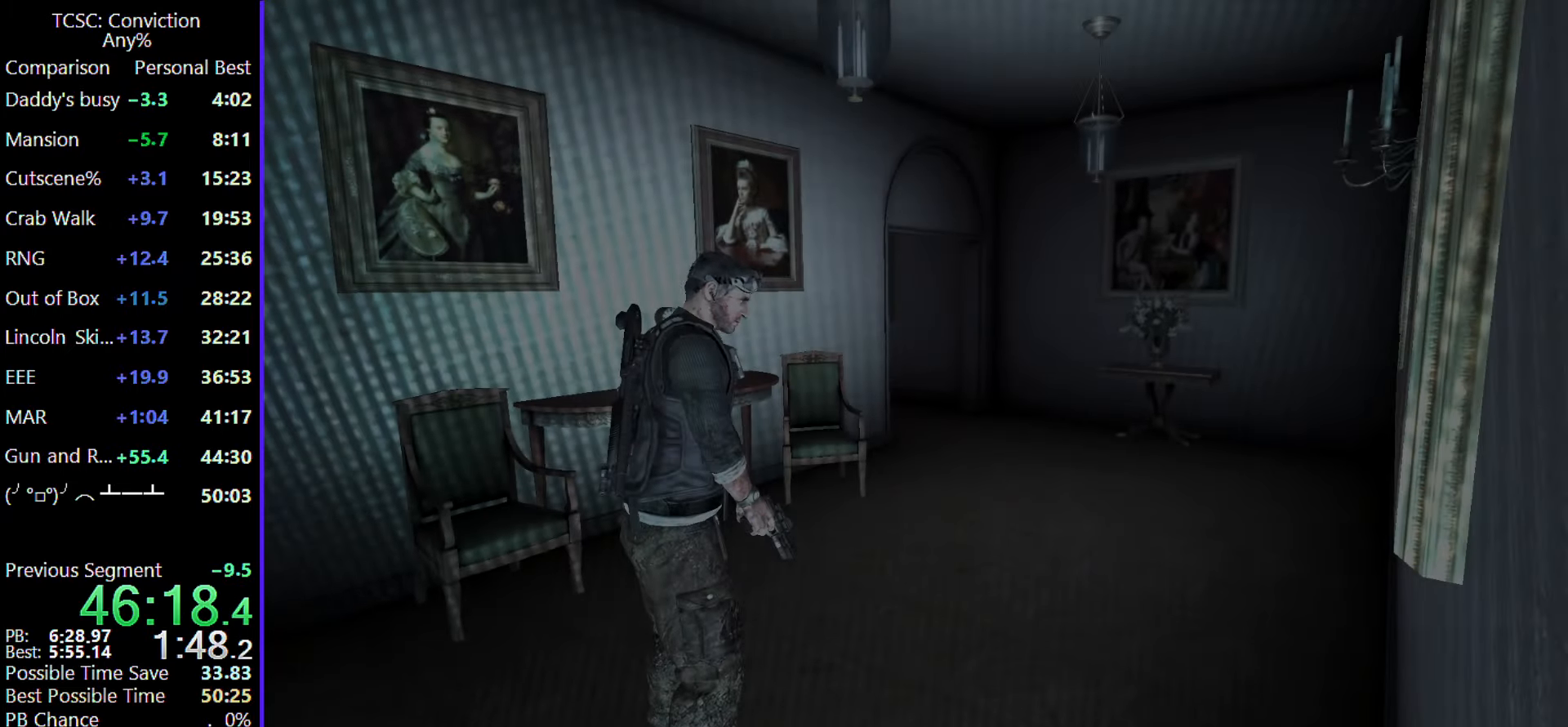
{"keys": ["4", "w"], "mouse": [], "events": [[200, "4", "down"], [350, "4", "up"], [400, "4", "down"]]}
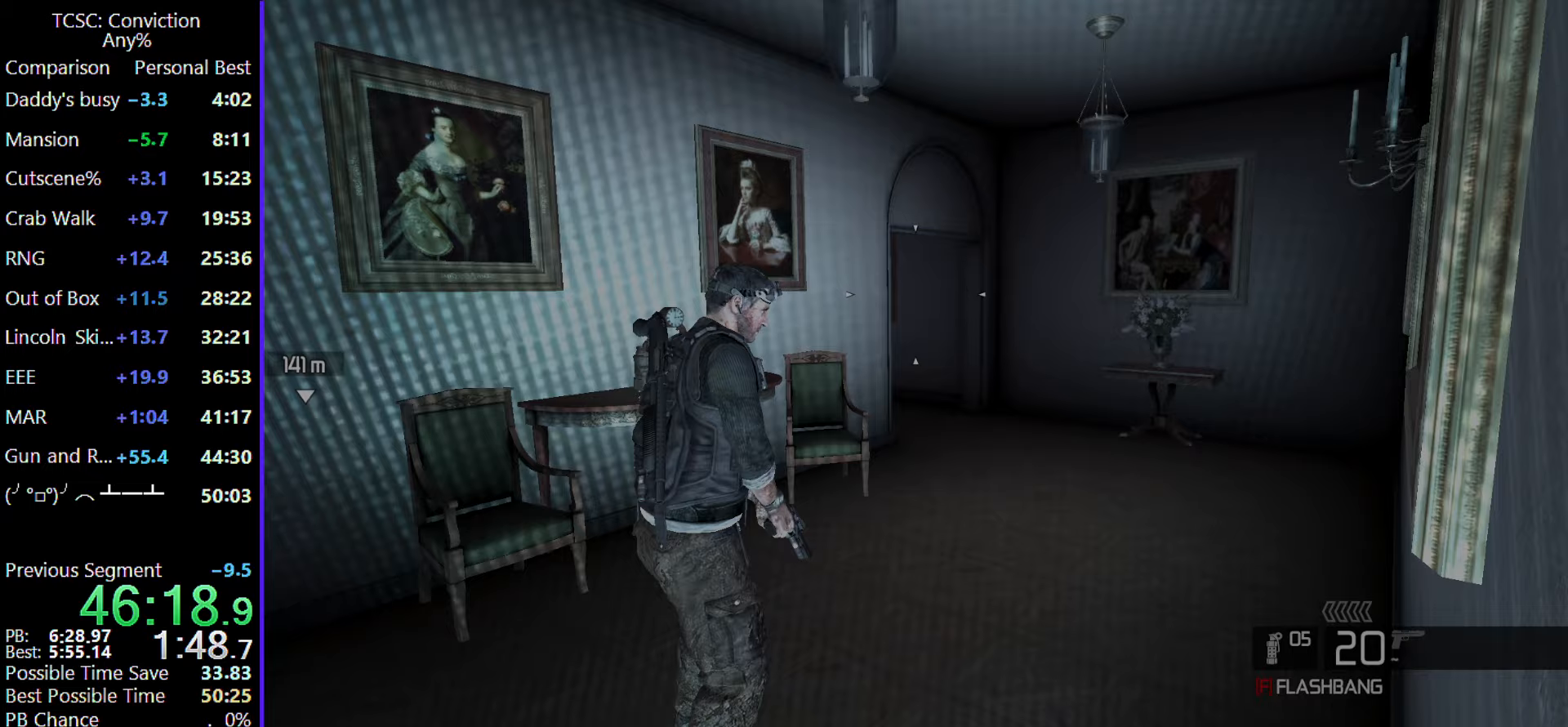
{"keys": ["d", "w"], "mouse": [], "events": [[33, "4", "up"], [117, "4", "down"], [167, "4", "up"], [367, "d", "down"]]}
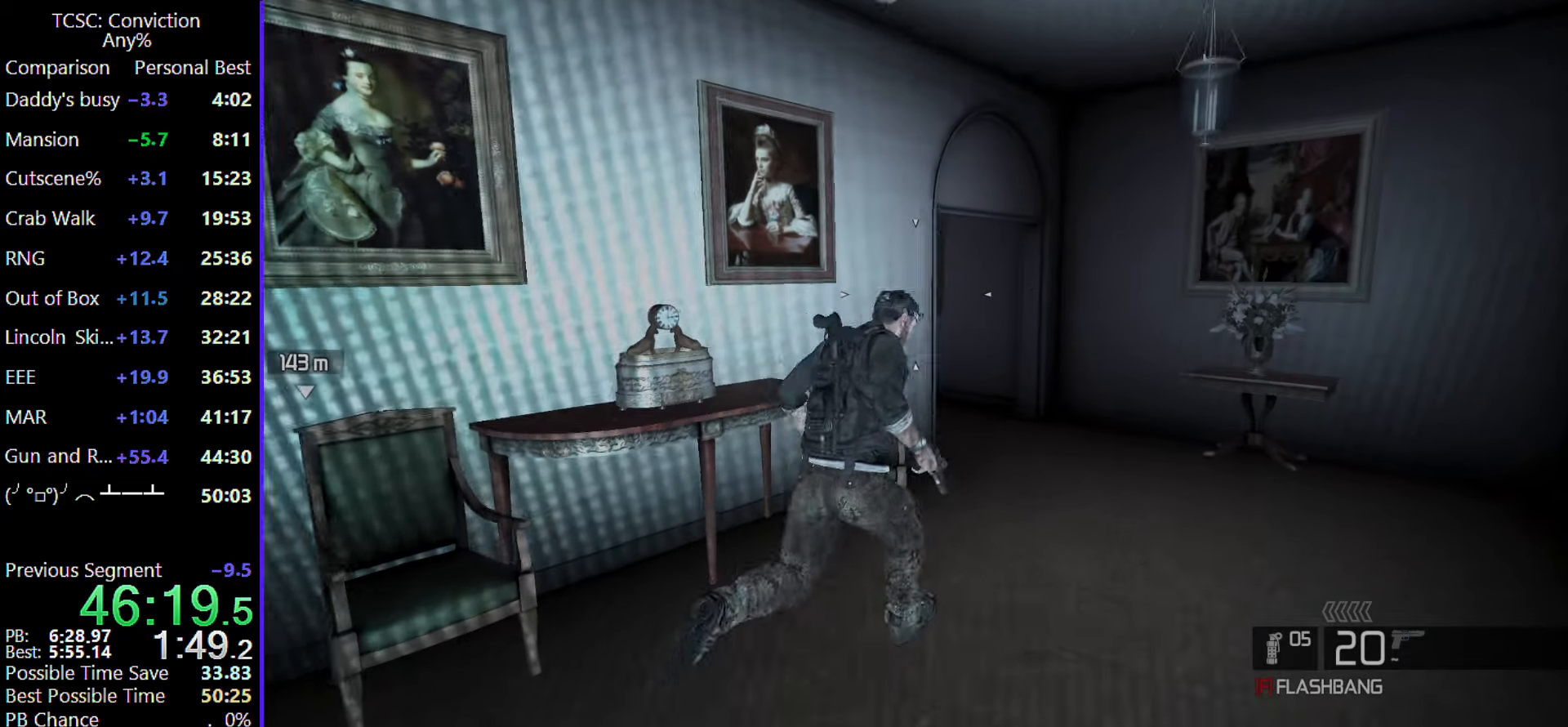
{"keys": ["d", "w"], "mouse": [], "events": []}
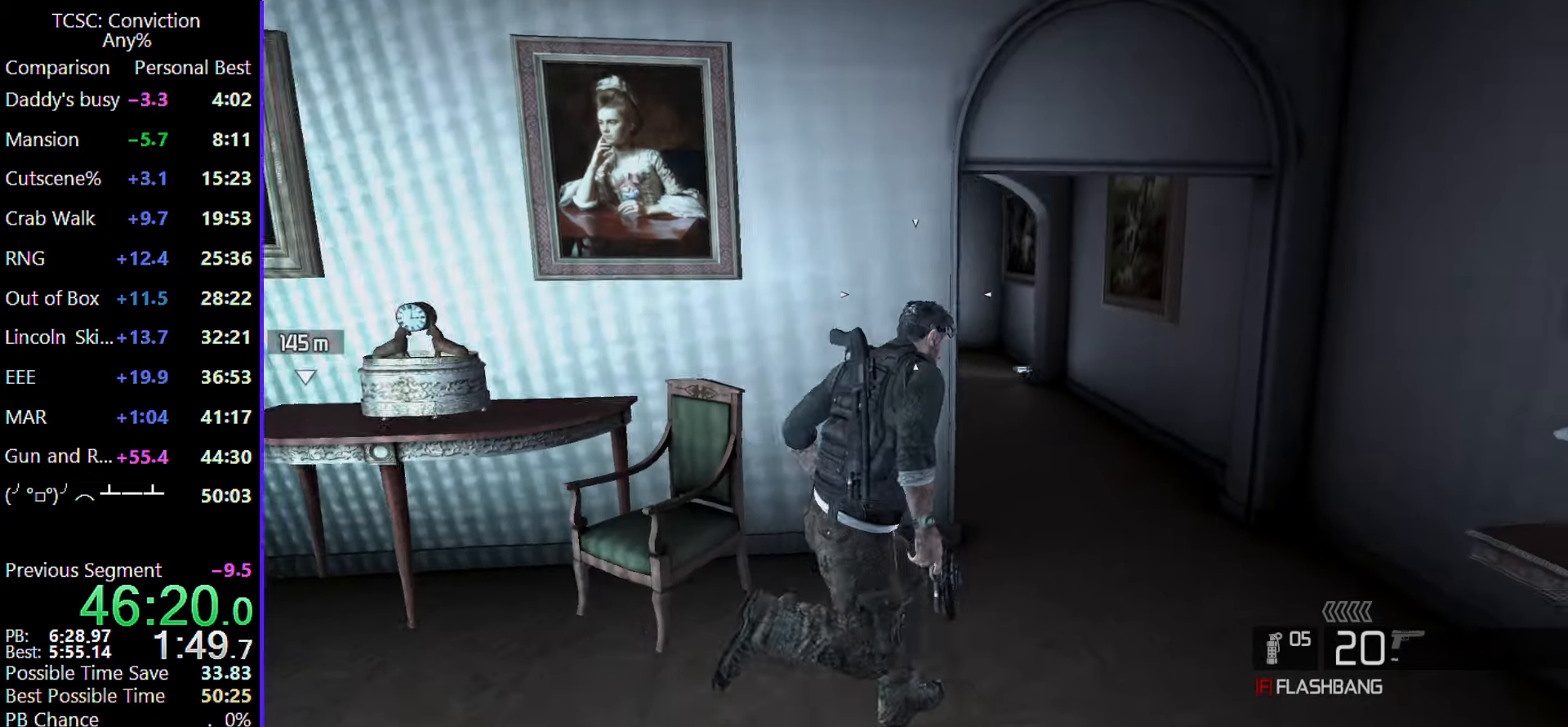
{"keys": ["w"], "mouse": [], "events": [[433, "d", "up"]]}
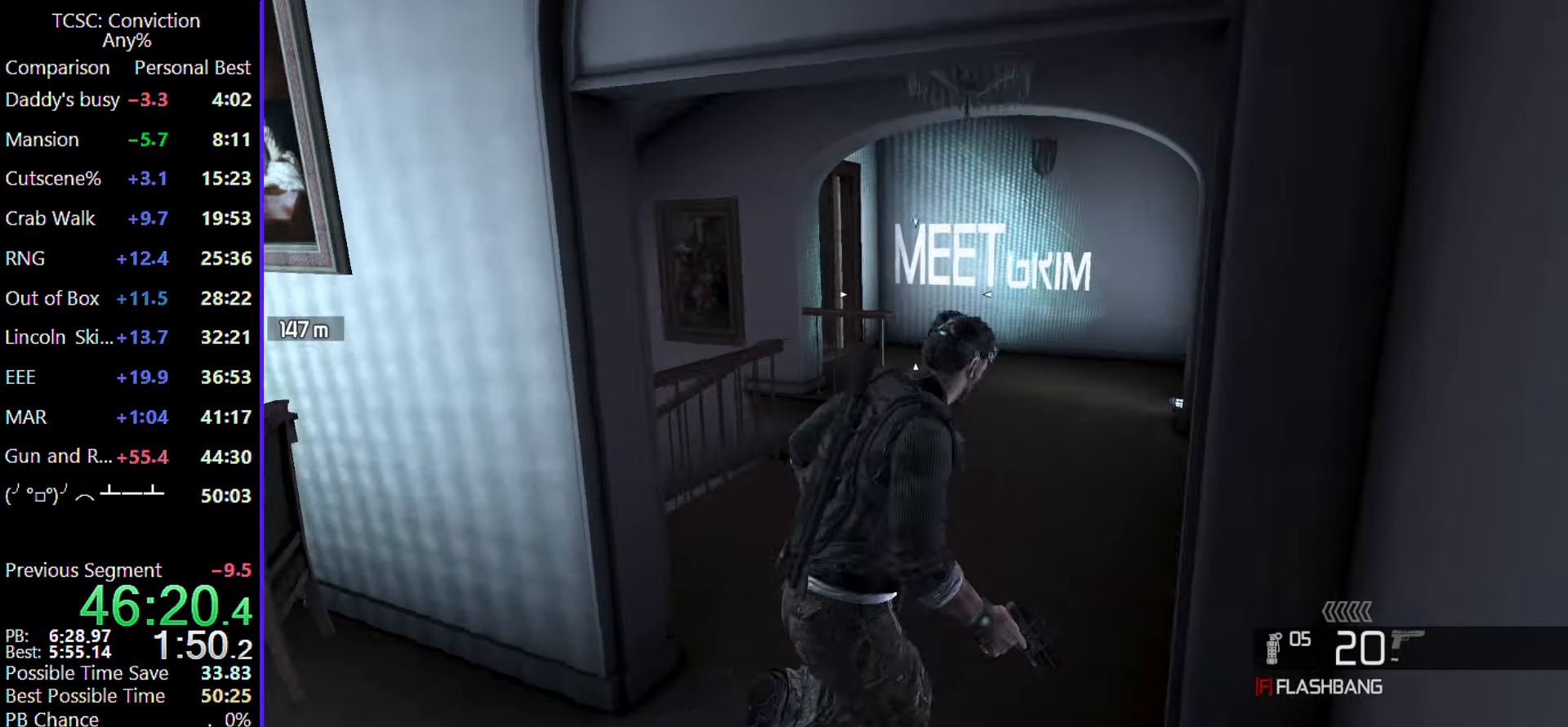
{"keys": ["d", "w"], "mouse": [], "events": [[33, "f", "down"], [83, "f", "up"], [217, "d", "down"]]}
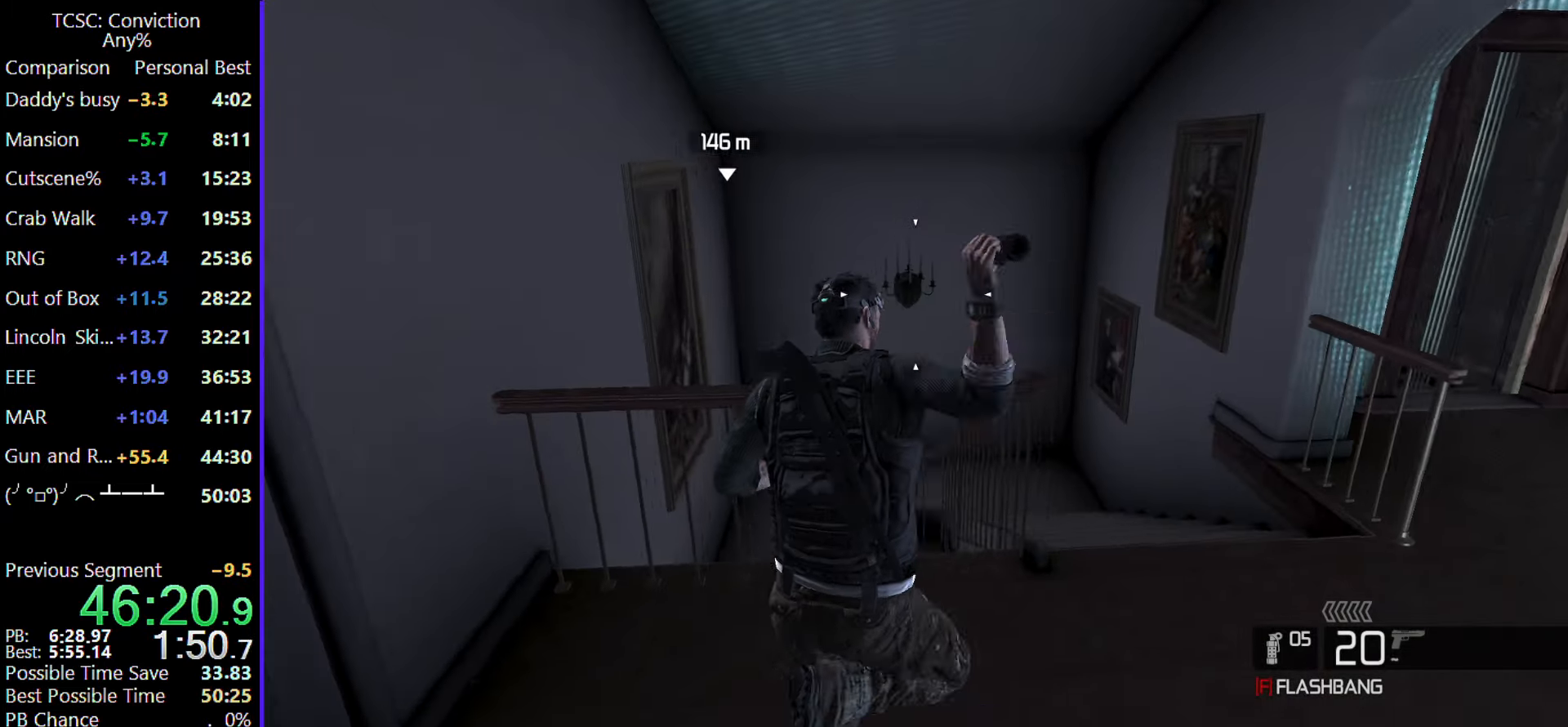
{"keys": ["w"], "mouse": [], "events": [[467, "d", "up"]]}
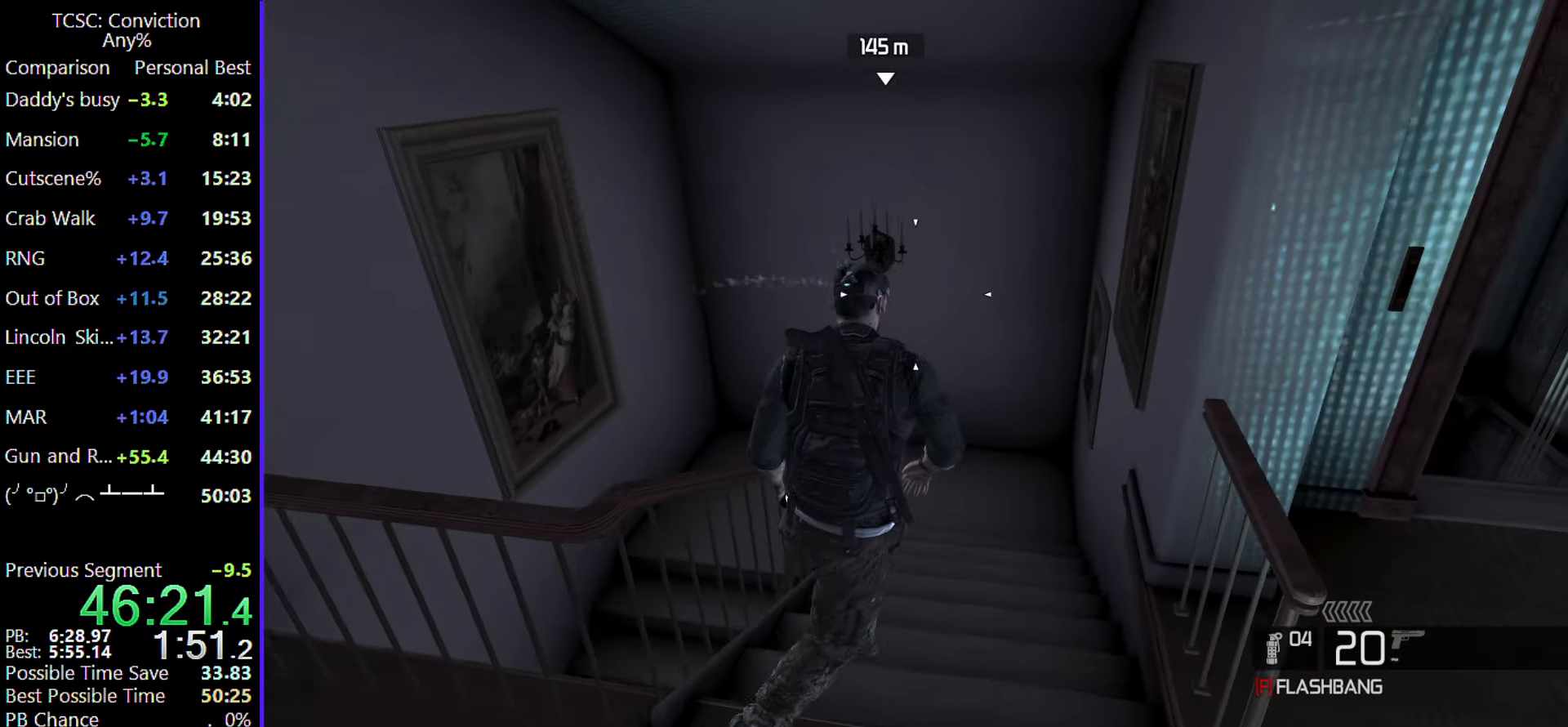
{"keys": ["d", "w"], "mouse": [], "events": [[433, "d", "down"]]}
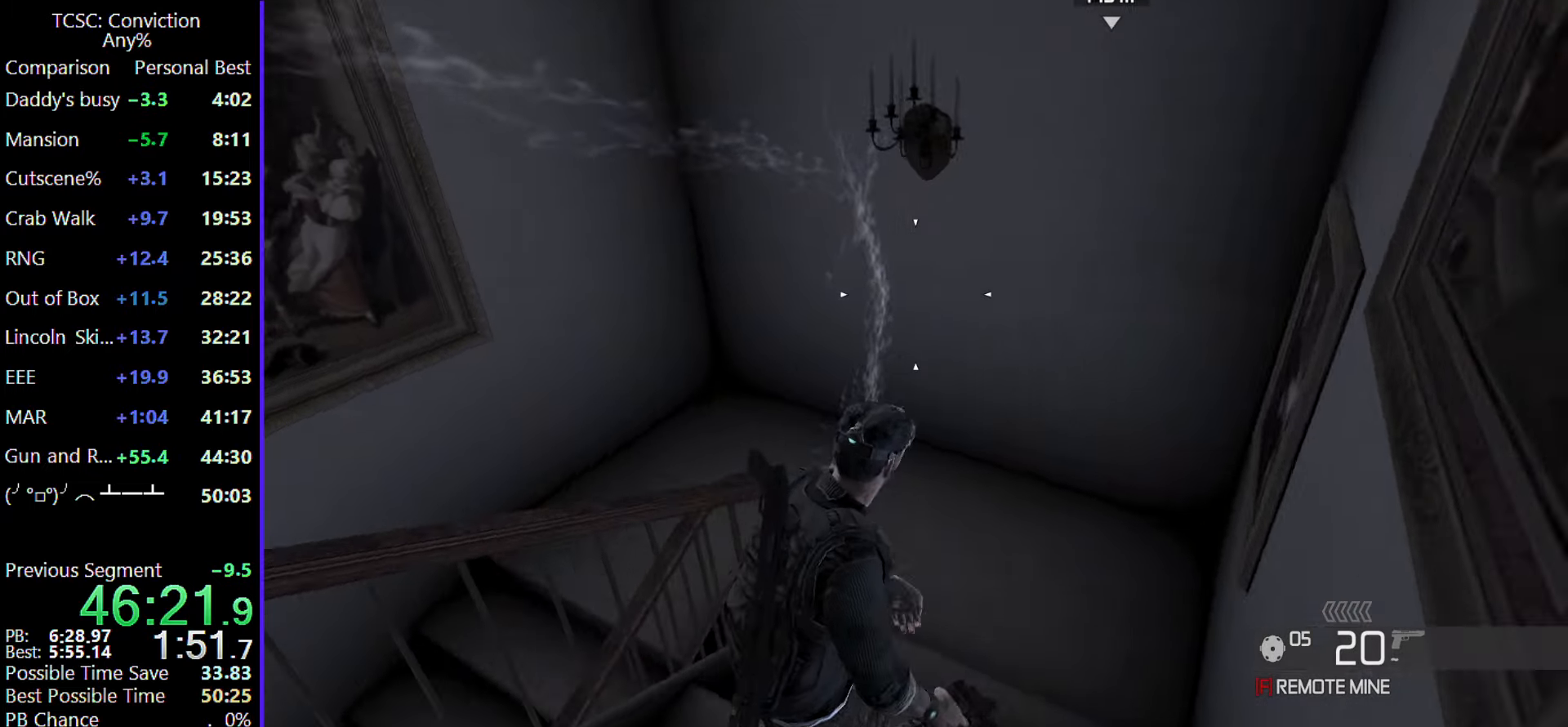
{"keys": ["d", "w"], "mouse": [], "events": []}
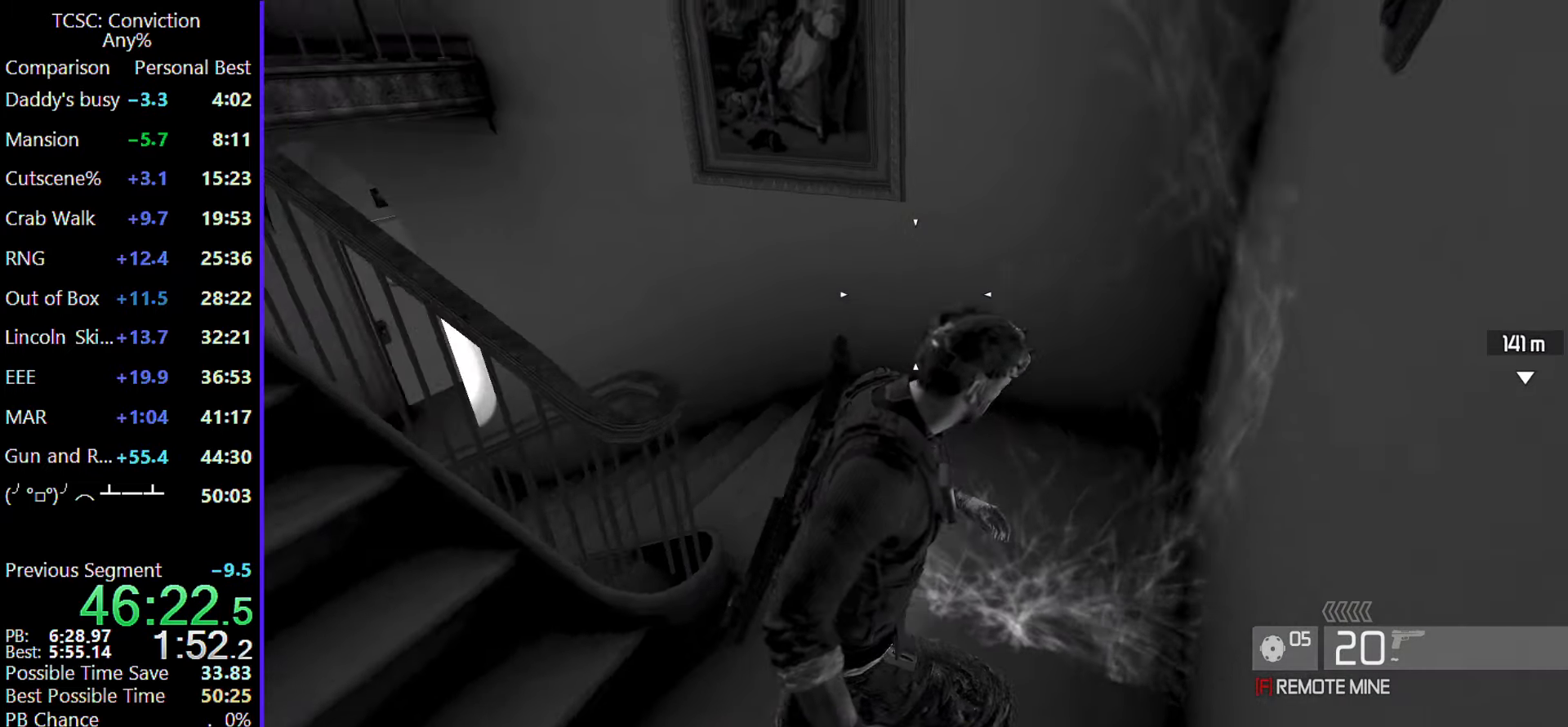
{"keys": ["w"], "mouse": [], "events": [[50, "d", "up"], [333, "f", "down"], [433, "f", "up"]]}
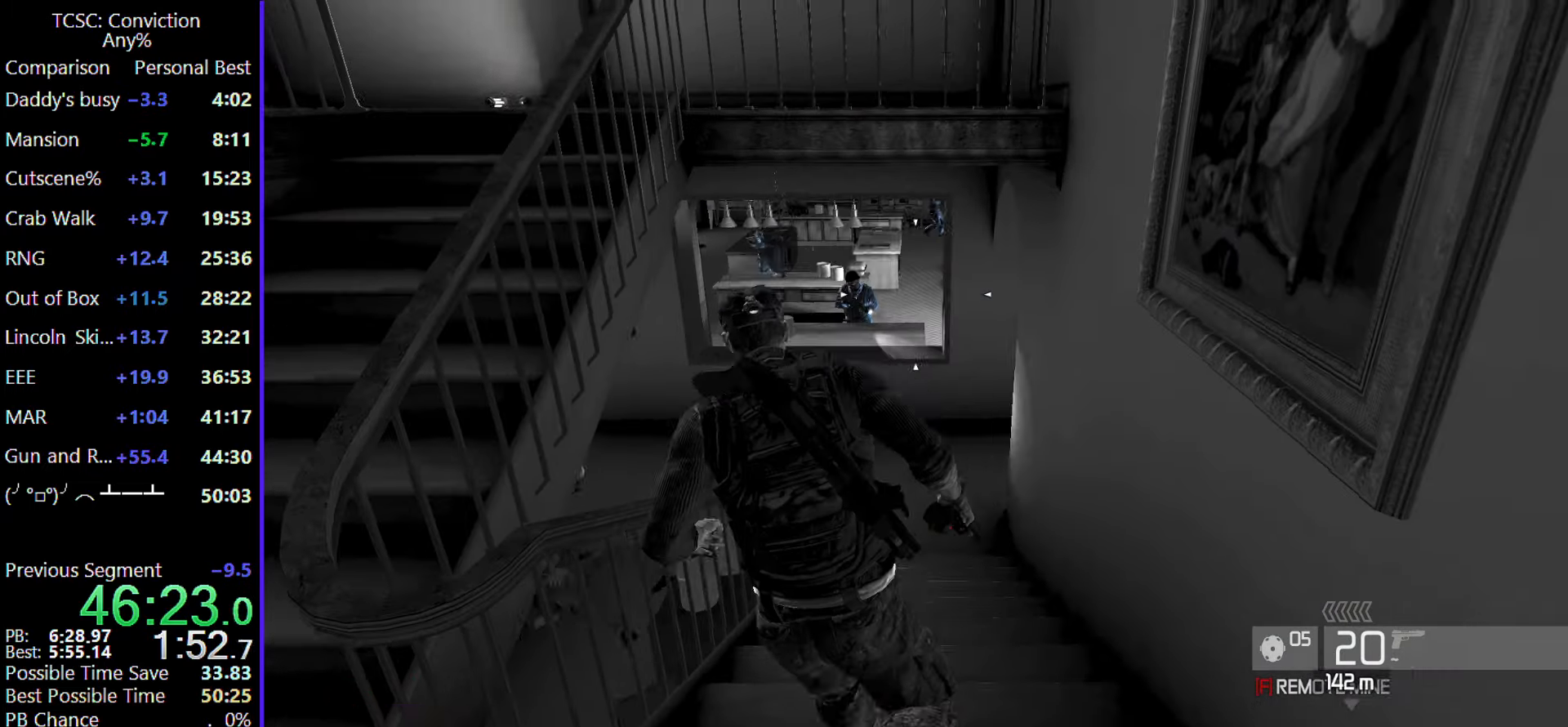
{"keys": ["w"], "mouse": [], "events": []}
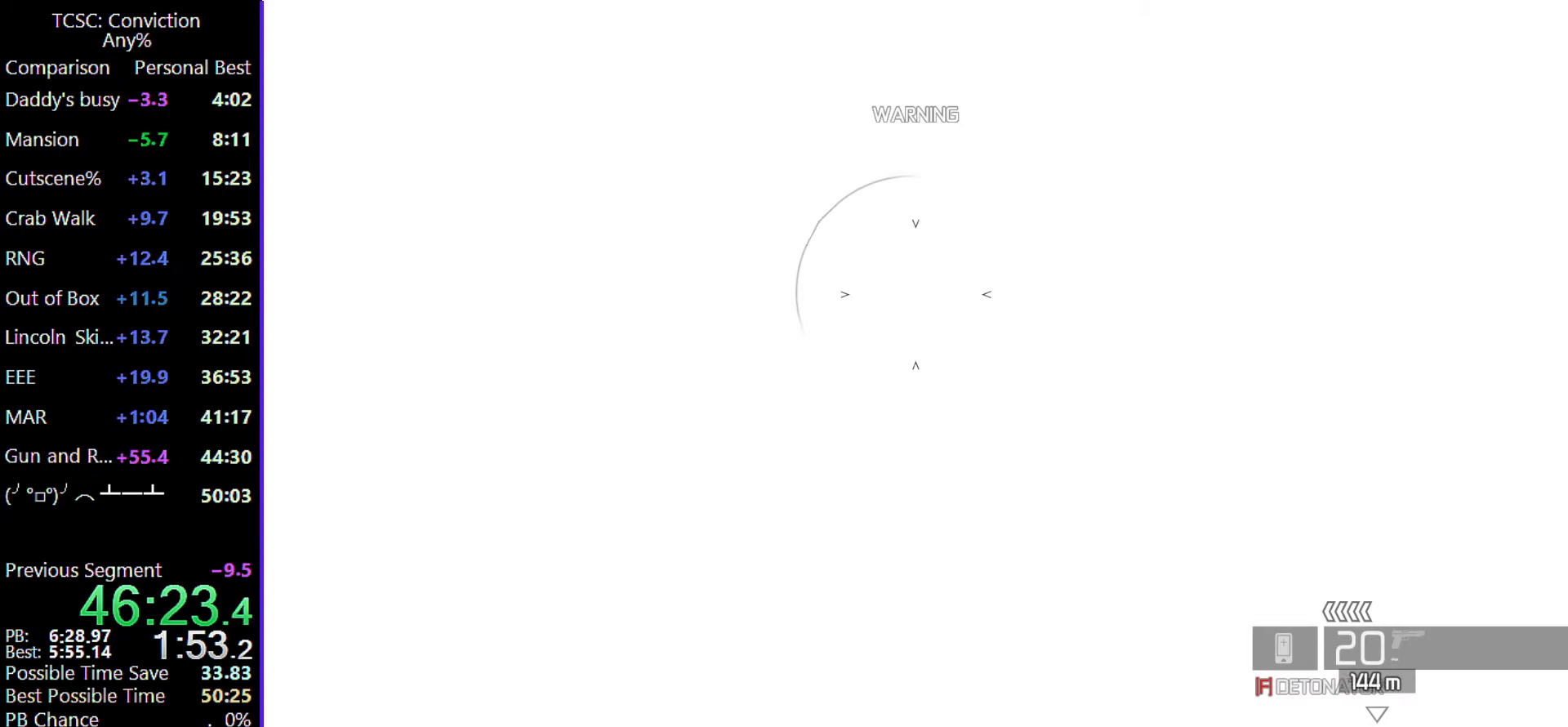
{"keys": ["d", "w"], "mouse": [], "events": [[83, "d", "down"], [183, "d", "up"], [283, "f", "down"], [333, "f", "up"], [417, "d", "down"]]}
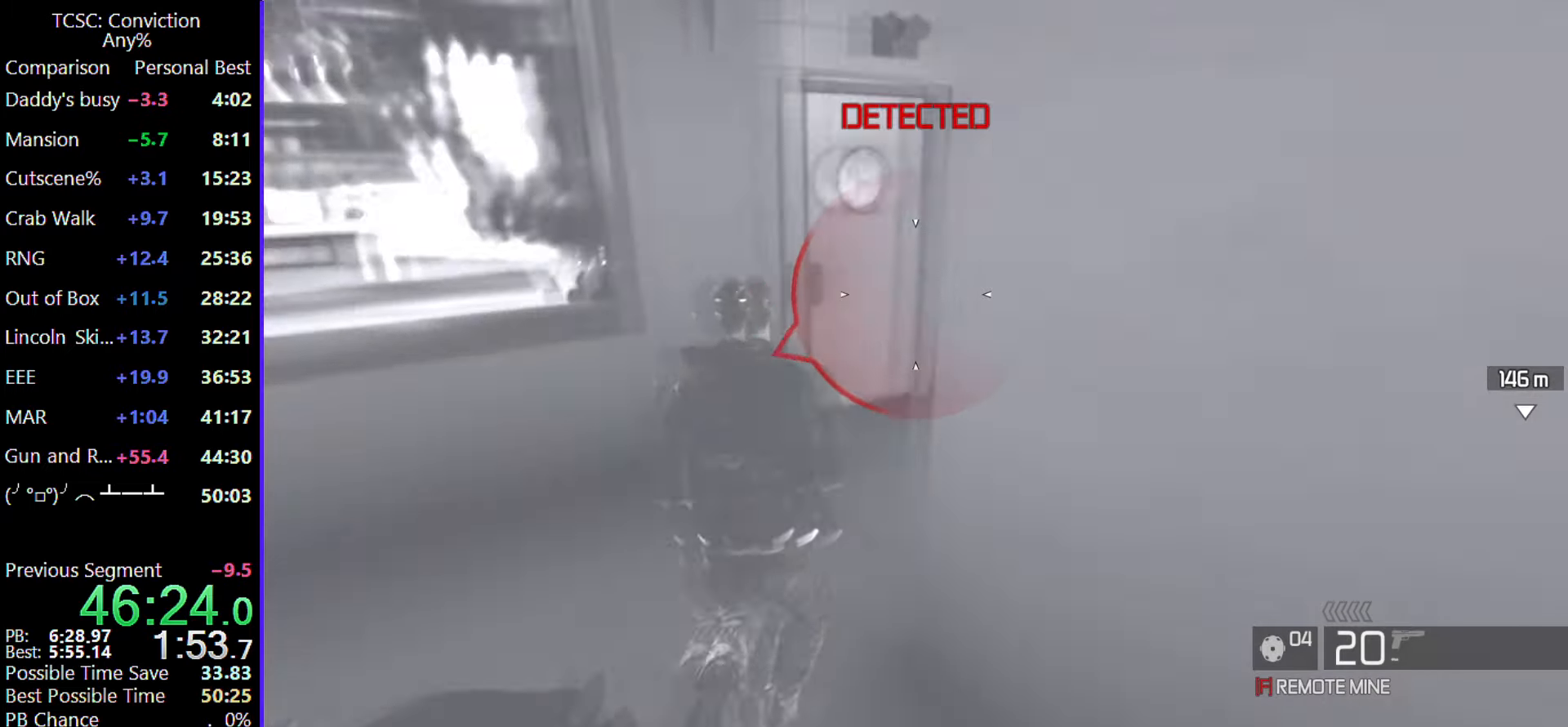
{"keys": ["w"], "mouse": [], "events": [[150, "d", "up"], [250, "c", "down"], [333, "c", "up"], [383, "c", "down"], [483, "c", "up"]]}
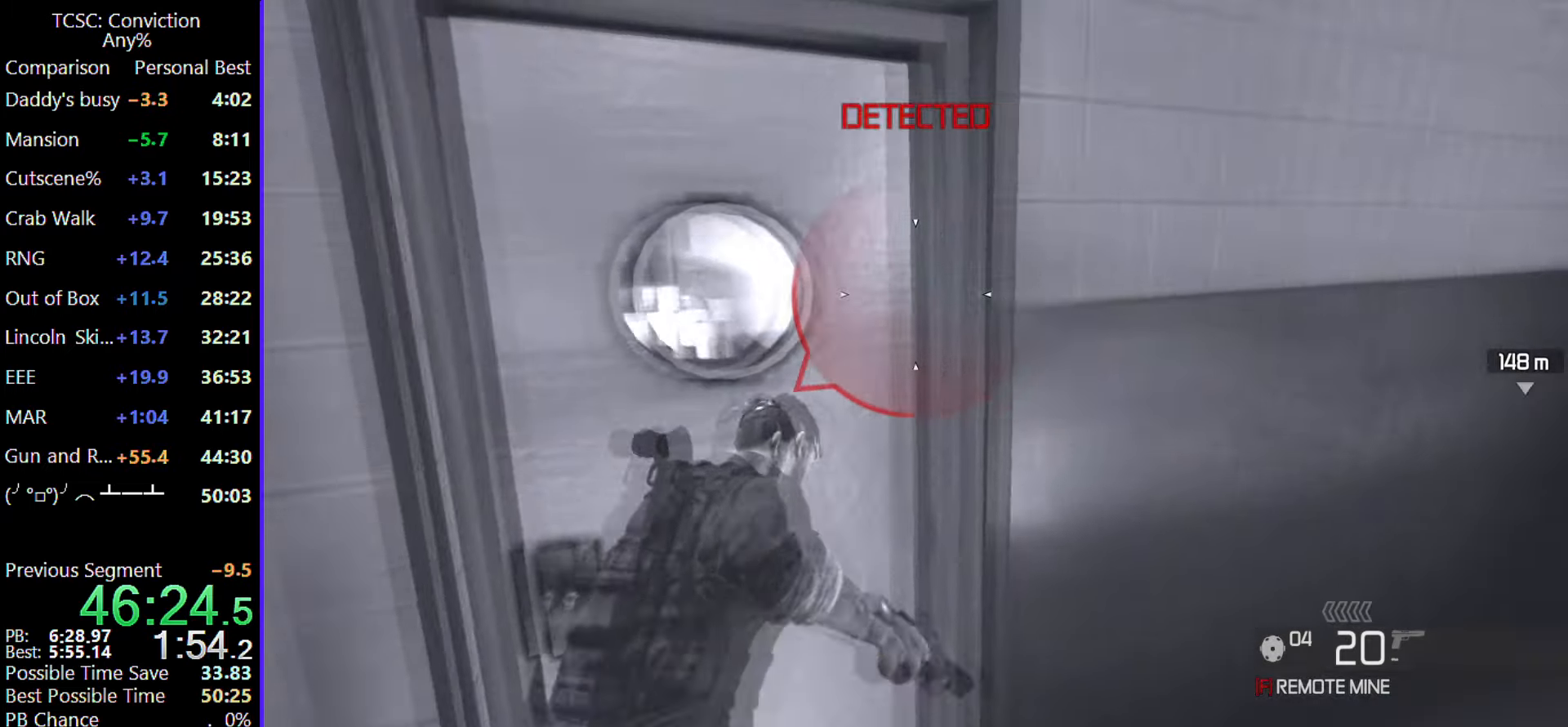
{"keys": ["w"], "mouse": [], "events": [[83, "c", "down"], [133, "c", "up"]]}
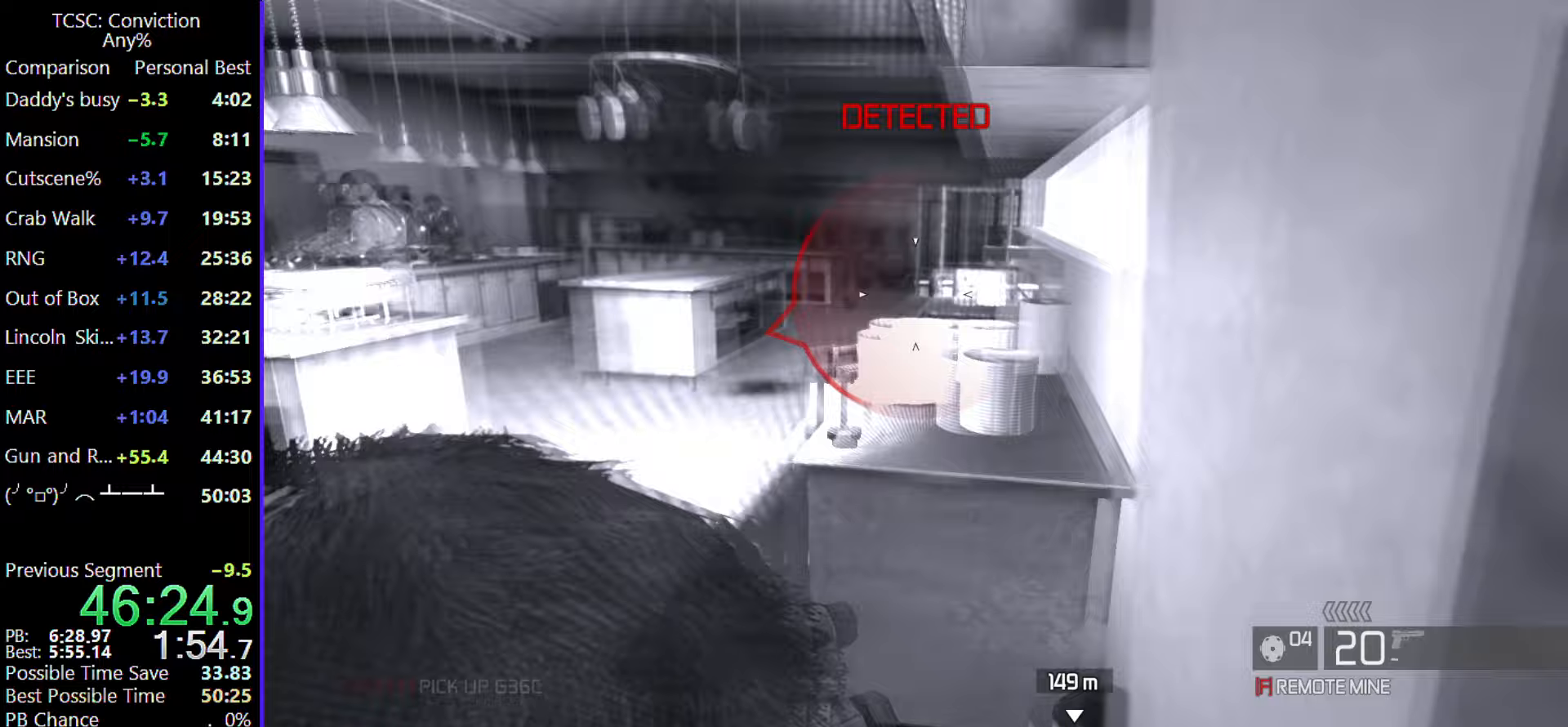
{"keys": ["a", "w"], "mouse": [], "events": [[50, "a", "down"]]}
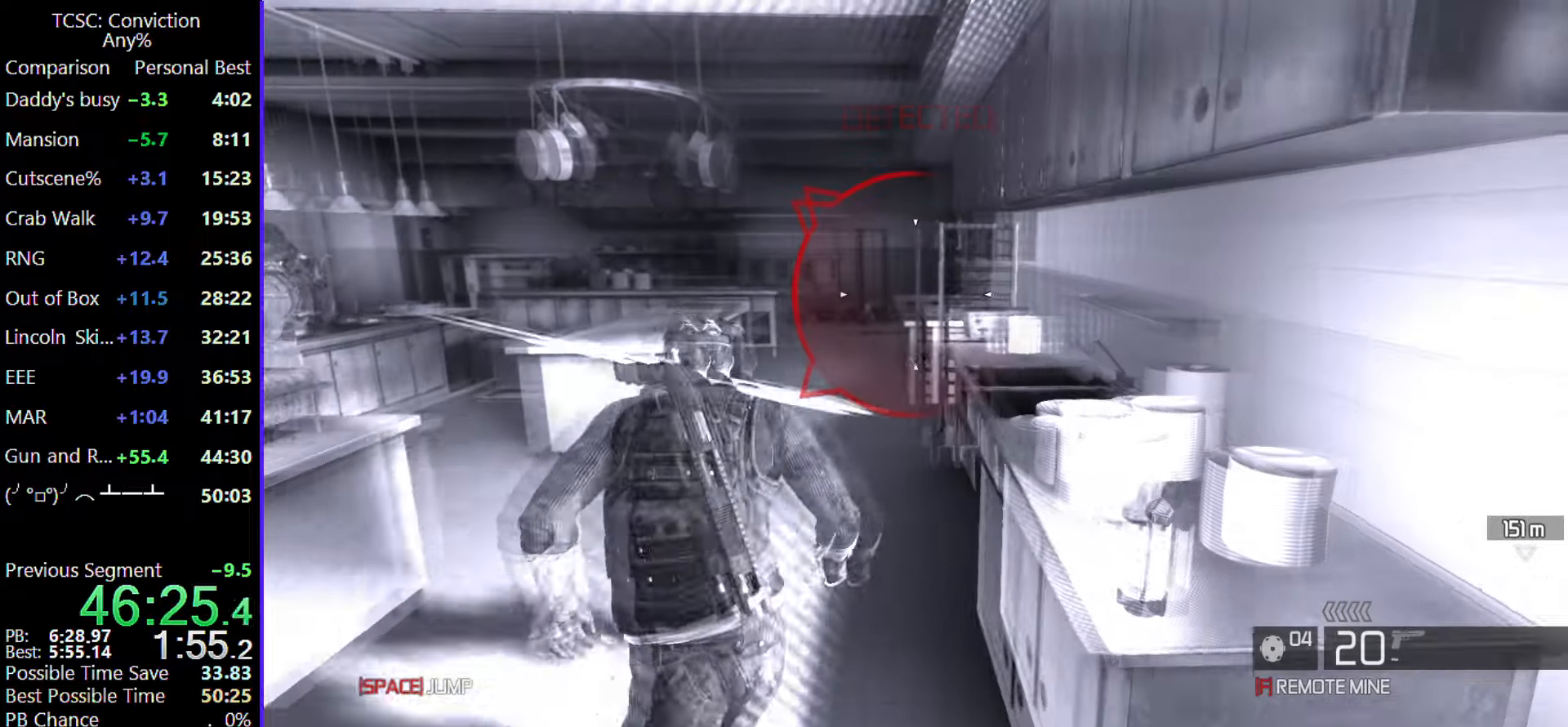
{"keys": ["w"], "mouse": [], "events": [[67, "a", "up"], [167, "f", "down"], [250, "f", "up"]]}
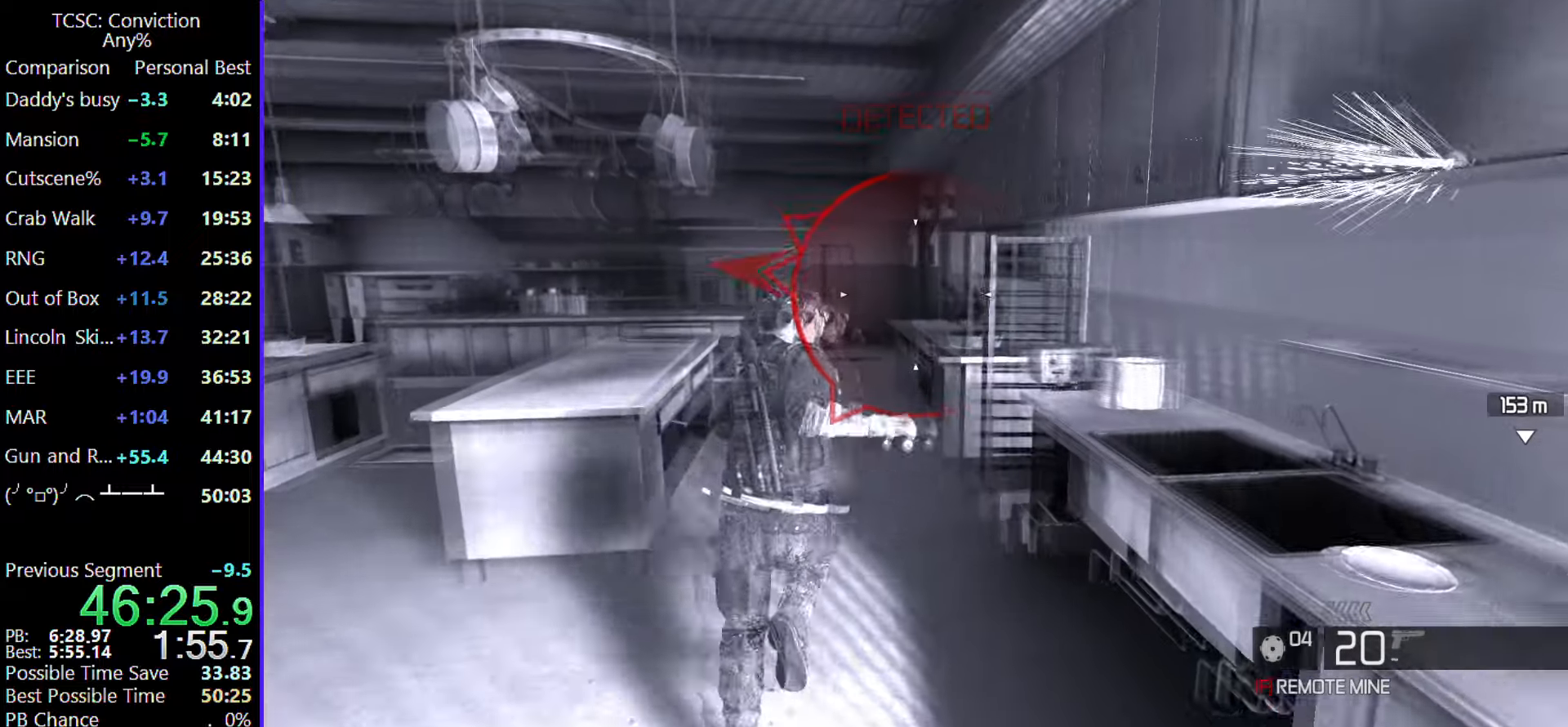
{"keys": ["f", "w"], "mouse": [], "events": [[400, "f", "down"], [450, "a", "down"], [500, "a", "up"]]}
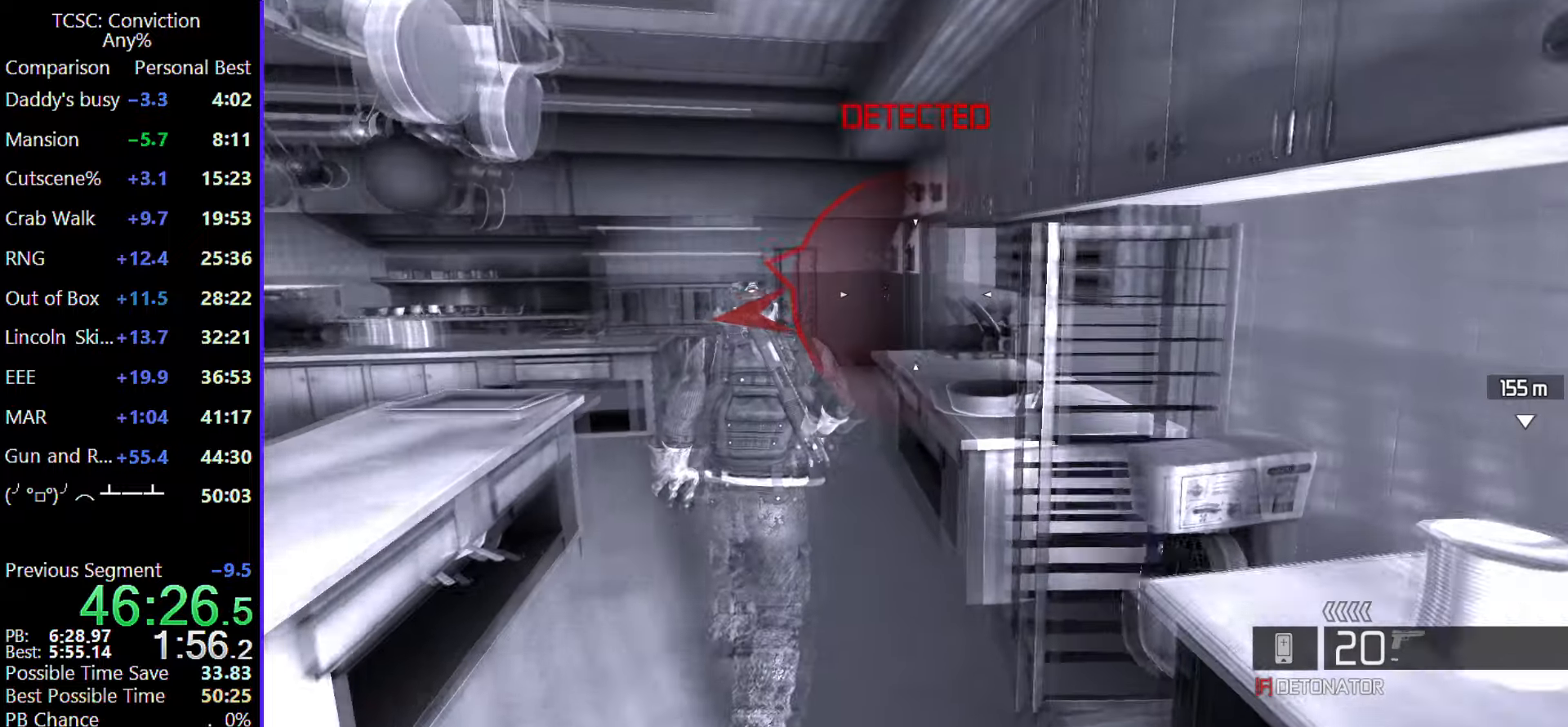
{"keys": ["w"], "mouse": [], "events": [[50, "f", "up"]]}
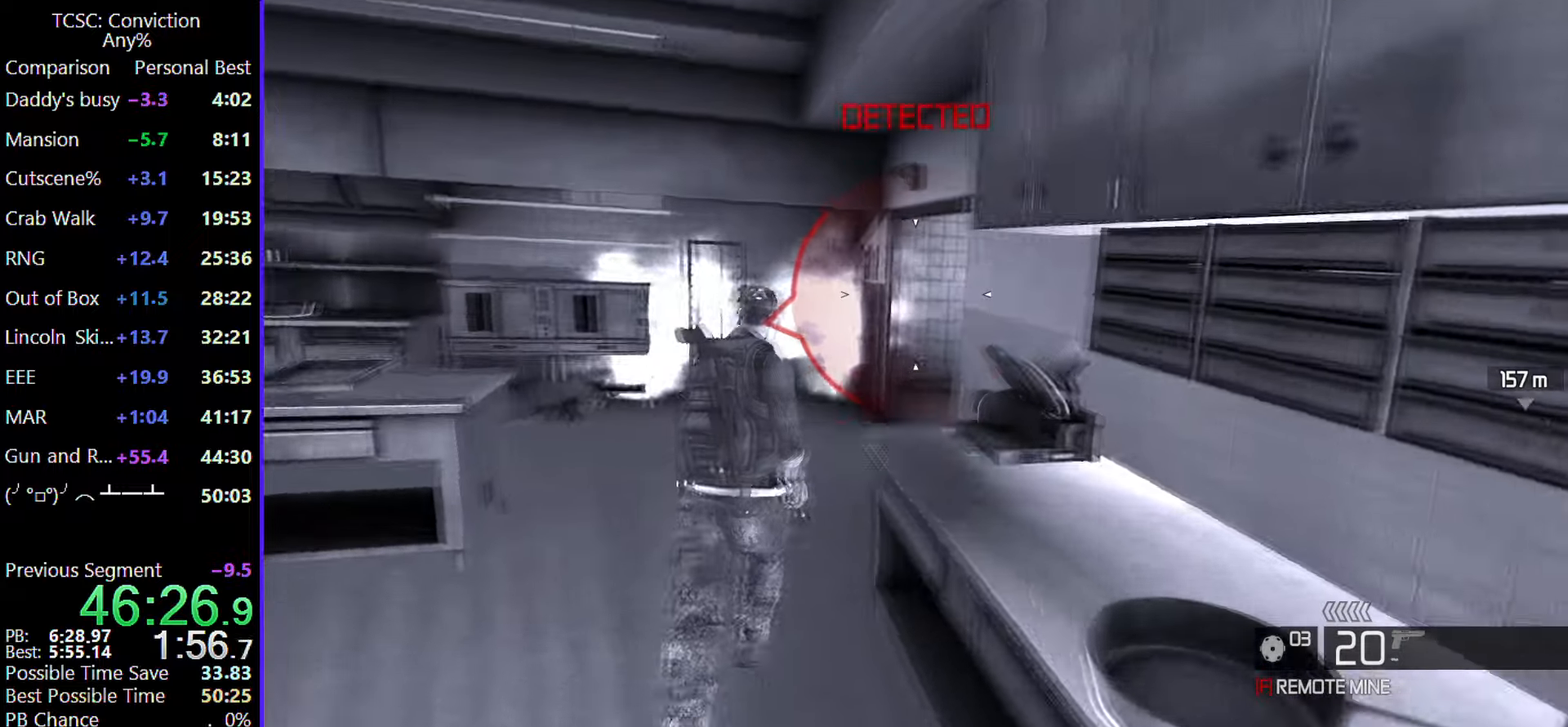
{"keys": ["a", "w"], "mouse": [], "events": [[150, "a", "down"]]}
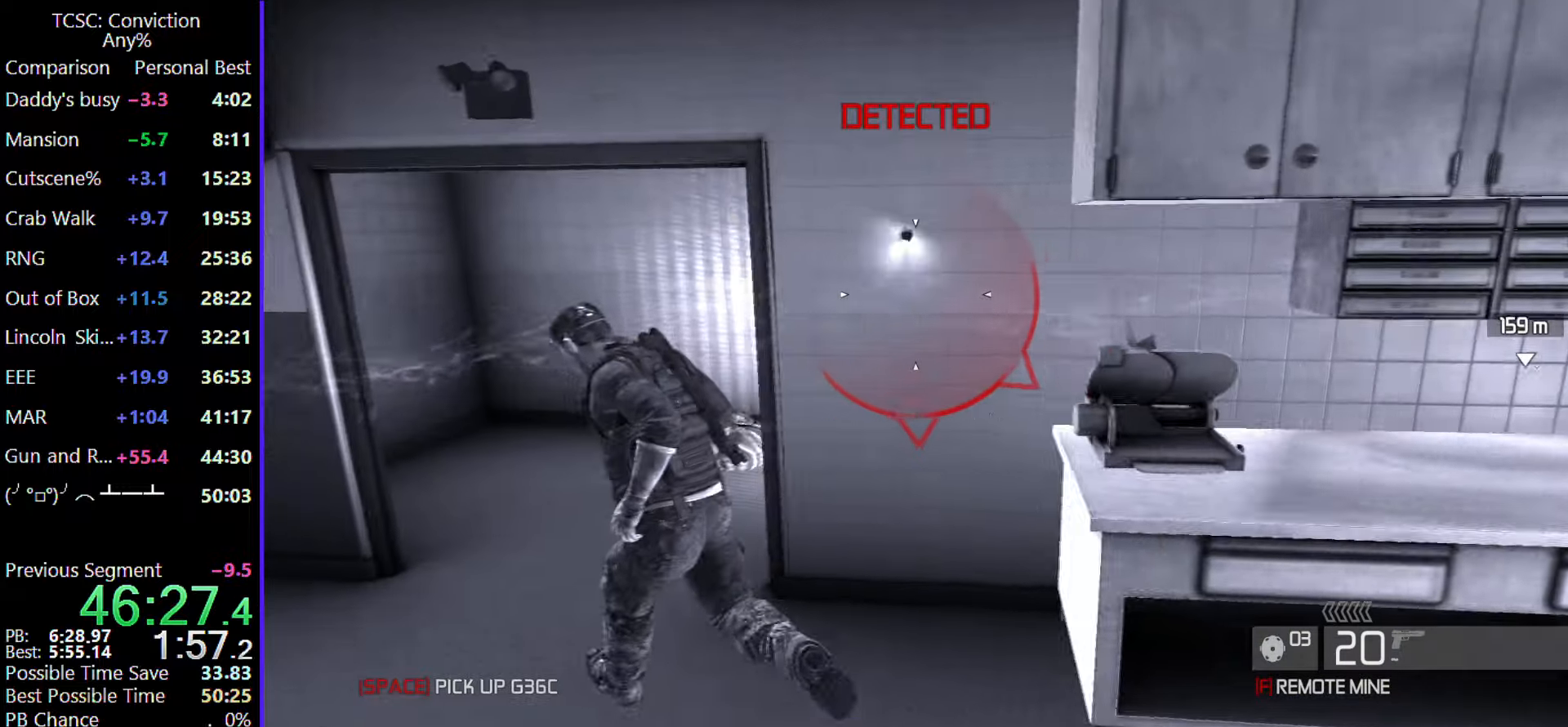
{"keys": ["w"], "mouse": [], "events": [[133, "a", "up"], [317, "a", "down"], [400, "a", "up"]]}
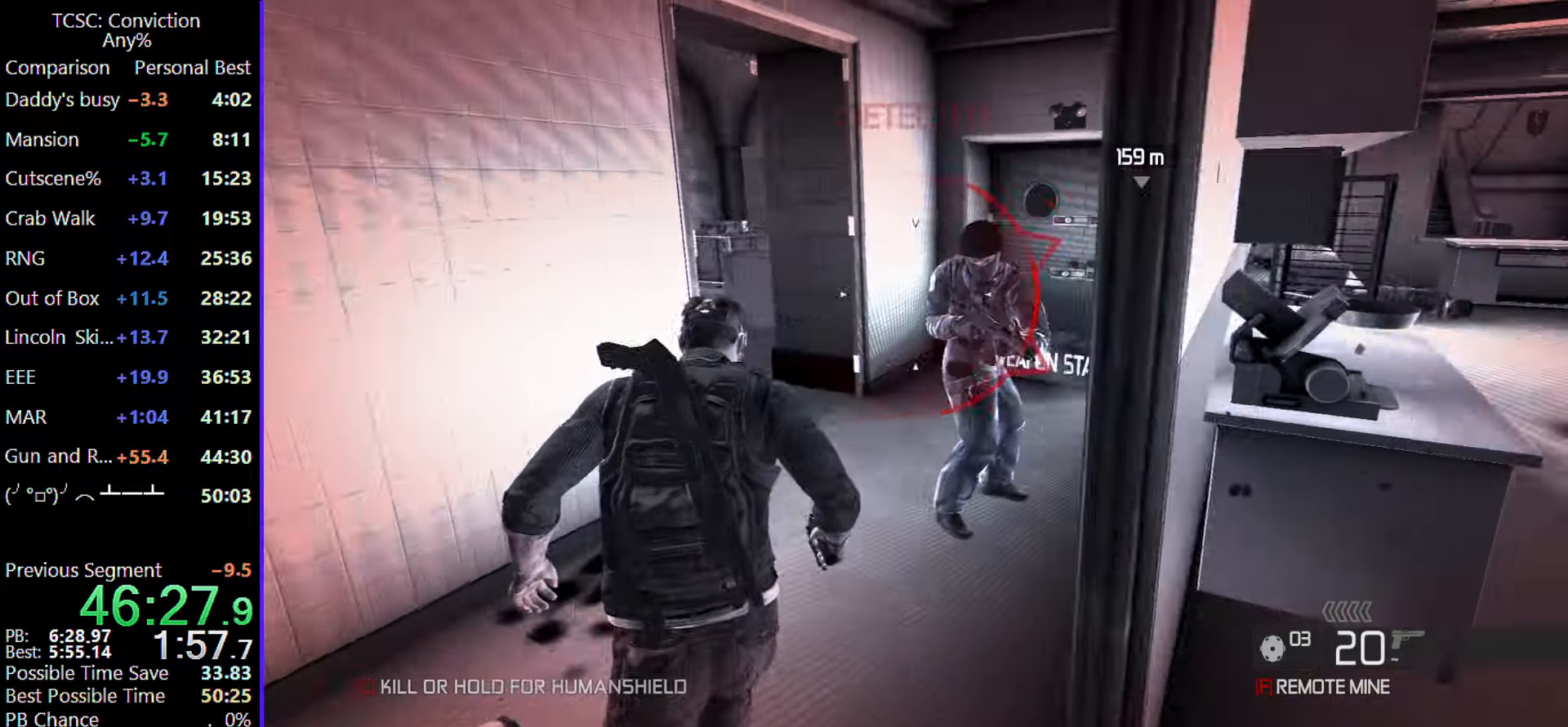
{"keys": ["w"], "mouse": ["left"], "events": [[333, "mouse_left", "down"], [417, "mouse_left", "up"], [467, "mouse_left", "down"]]}
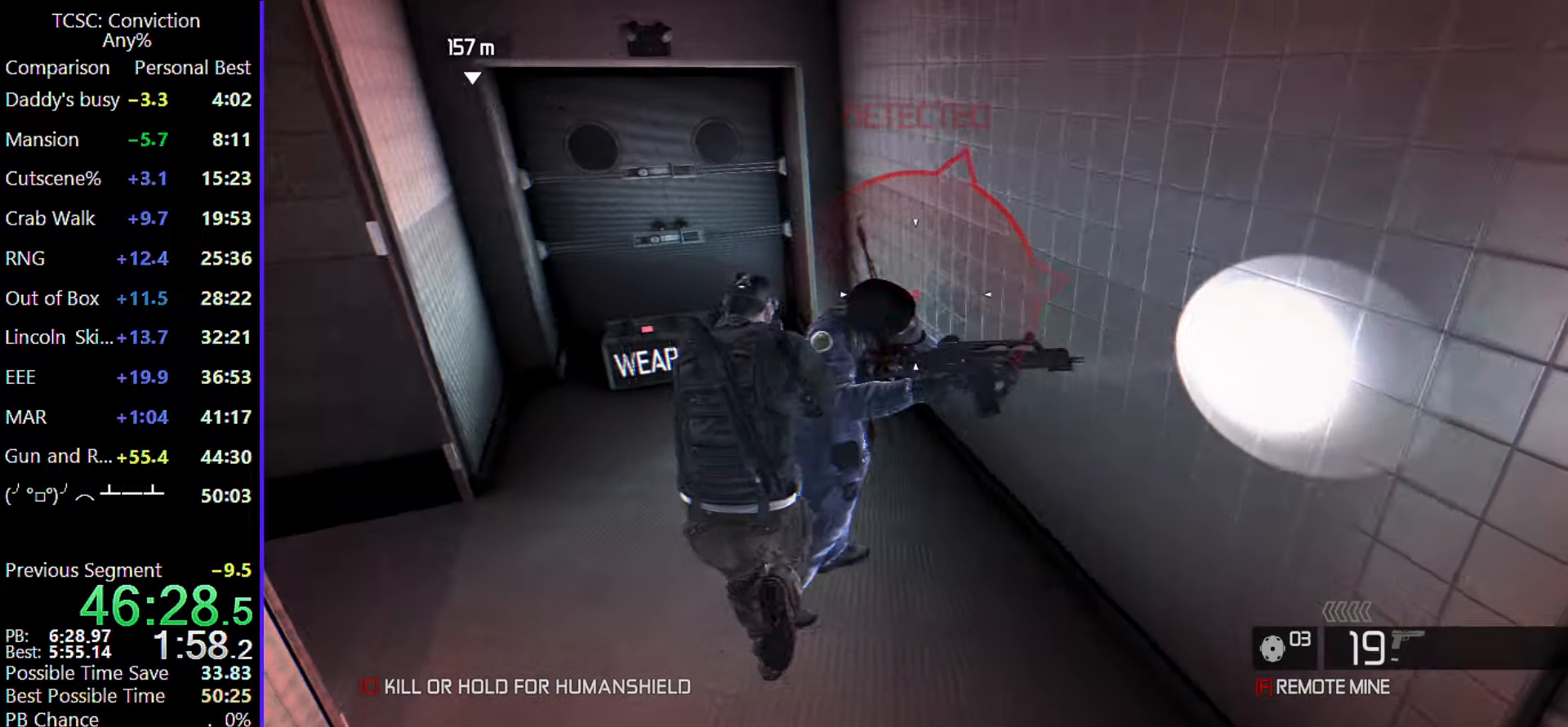
{"keys": ["a", "w"], "mouse": [], "events": [[67, "a", "down"], [117, "a", "up"], [117, "e", "down"], [117, "mouse_left", "up"], [150, "a", "down"], [150, "e", "up"], [150, "mouse_left", "down"], [250, "mouse_left", "up"]]}
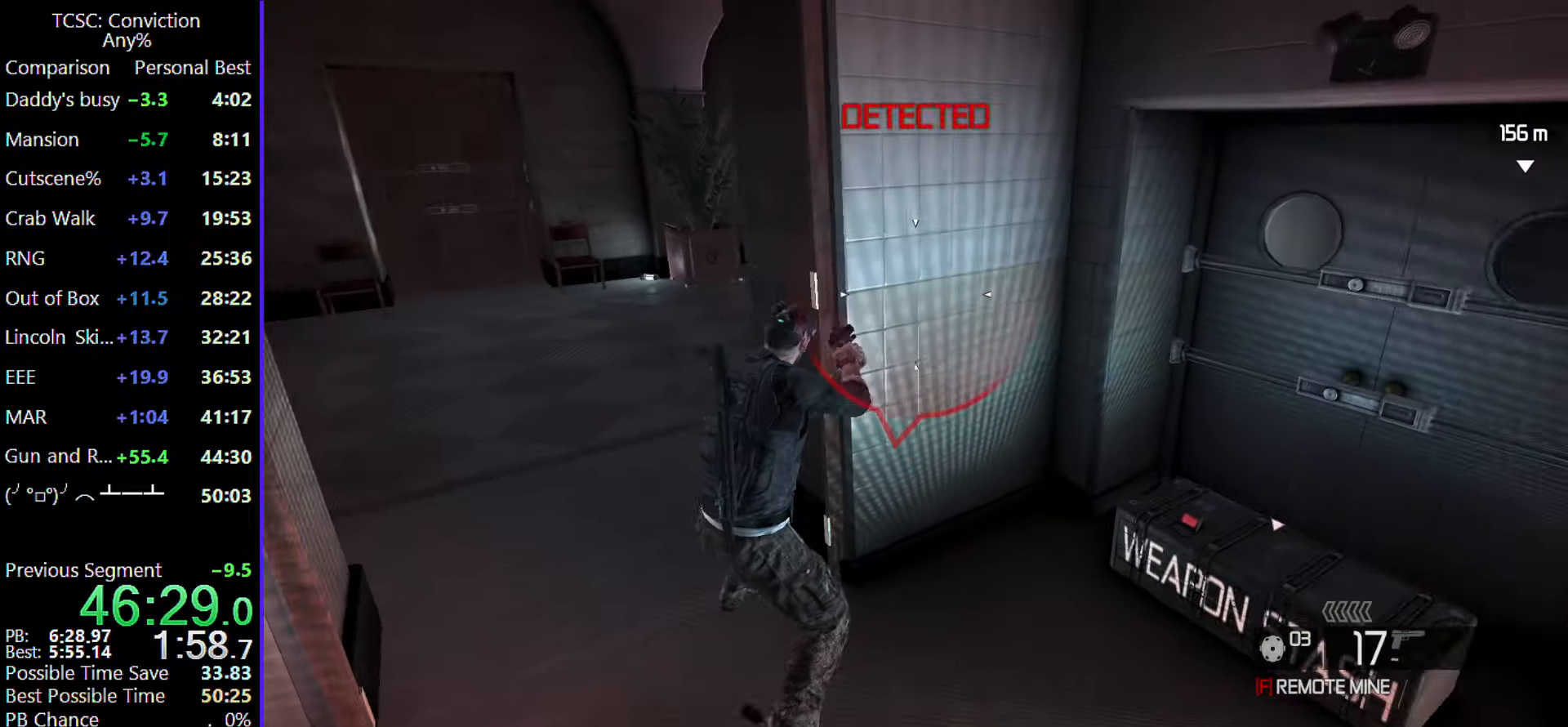
{"keys": ["w"], "mouse": [], "events": [[267, "a", "up"]]}
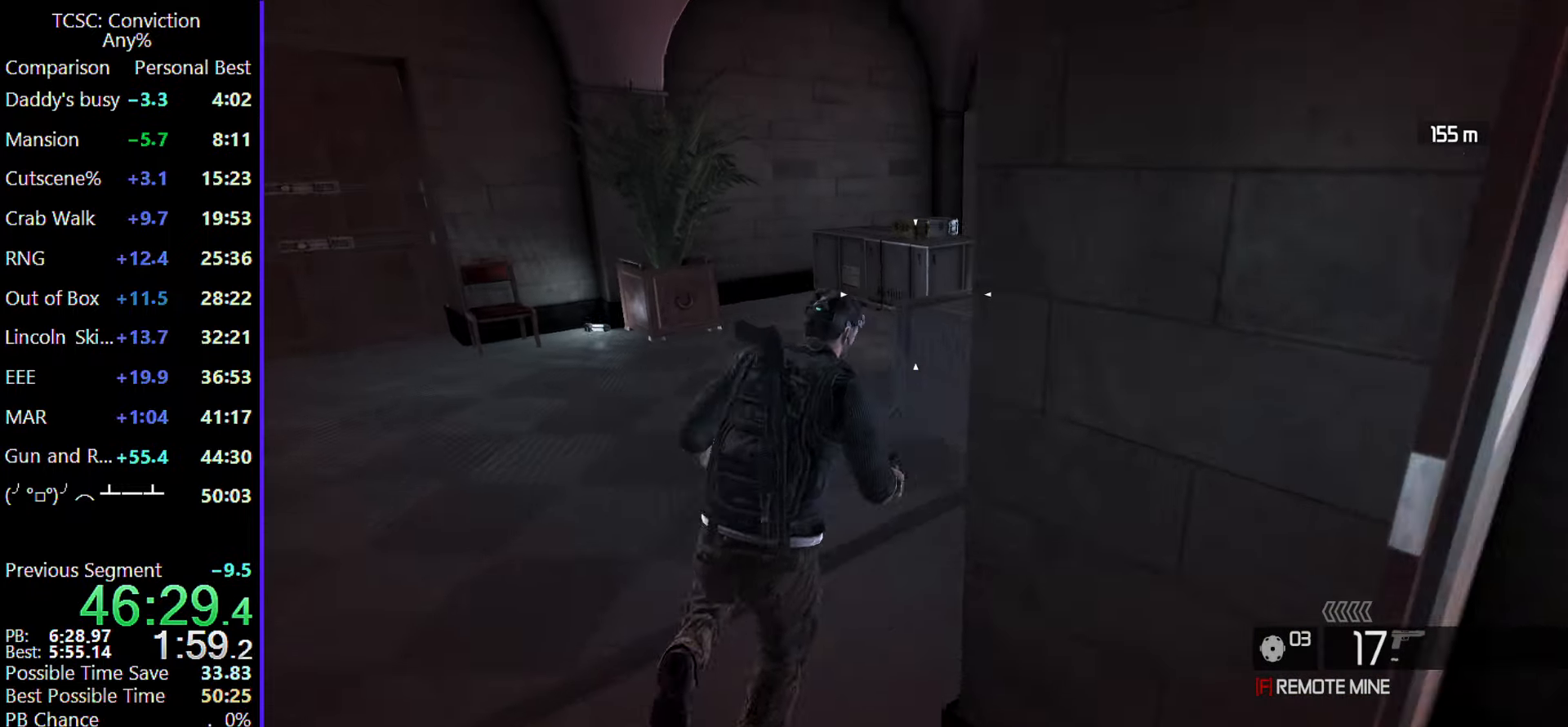
{"keys": [], "mouse": [], "events": [[100, "w", "up"]]}
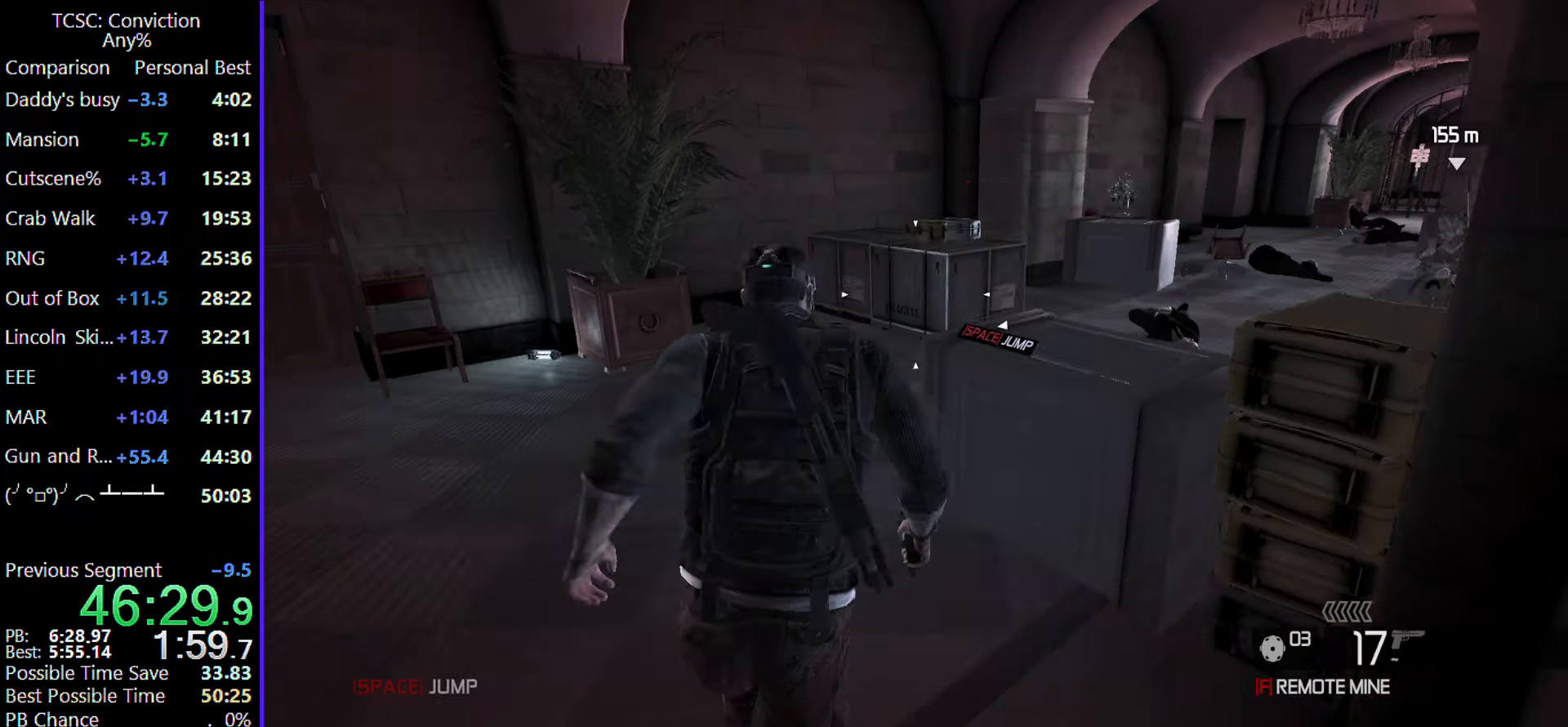
{"keys": [], "mouse": [], "events": []}
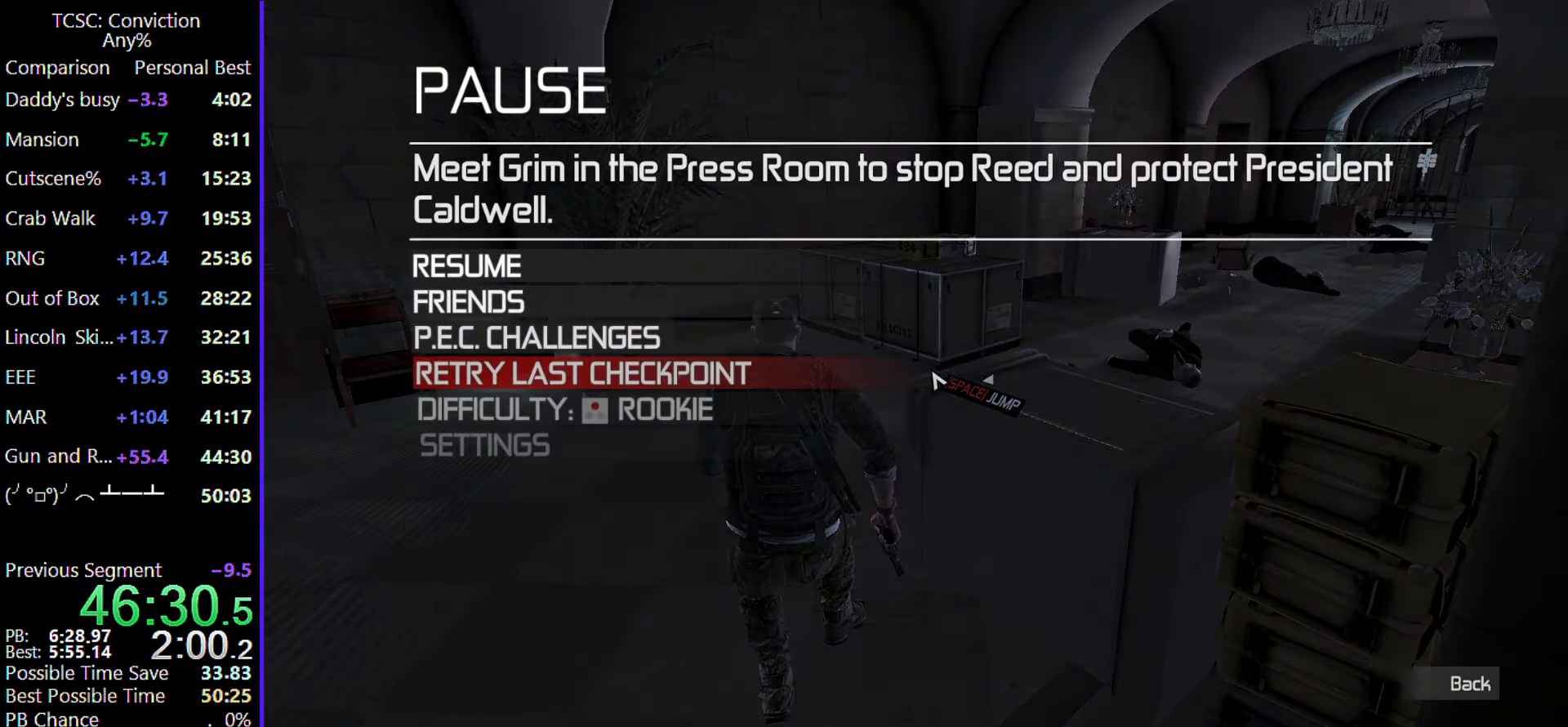
{"keys": [], "mouse": [], "events": []}
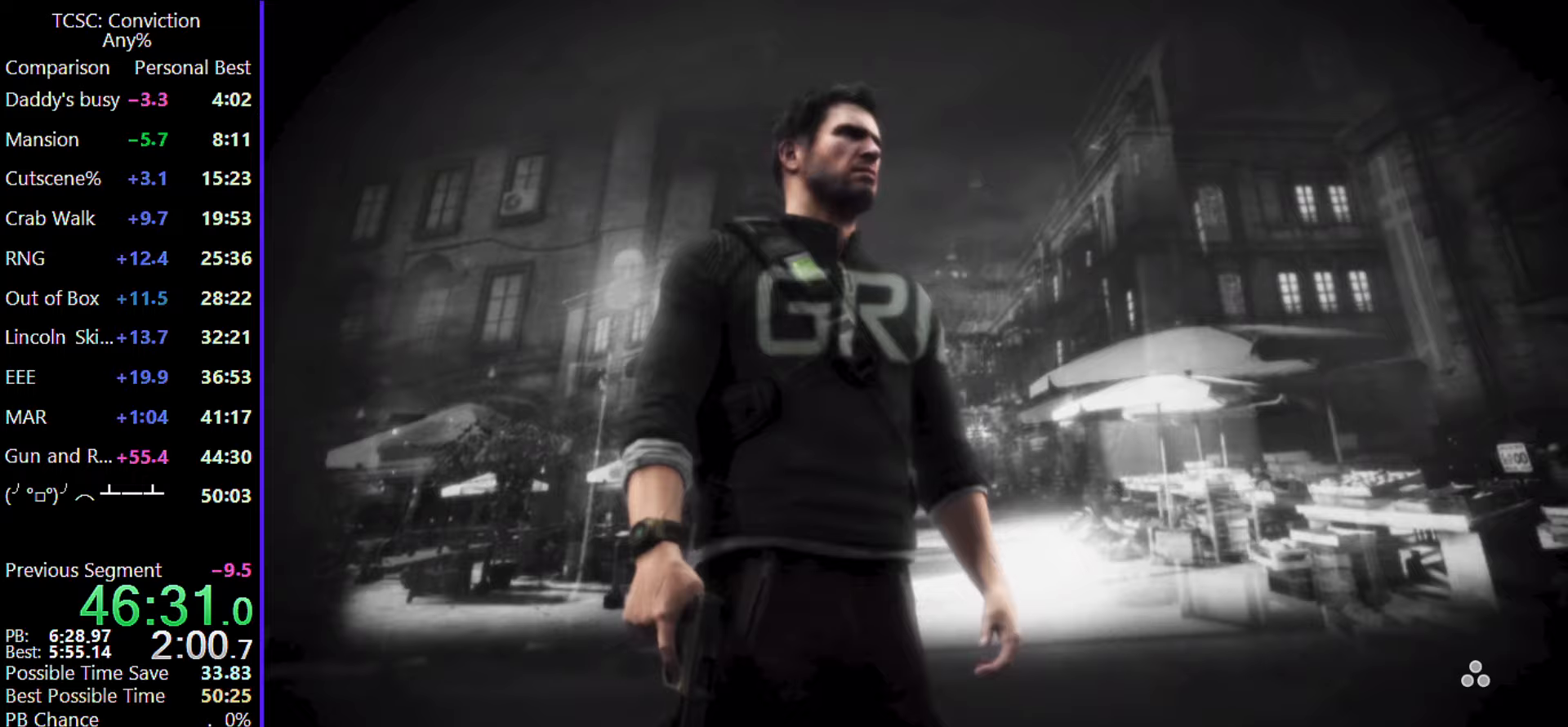
{"keys": ["w"], "mouse": [], "events": [[333, "w", "down"]]}